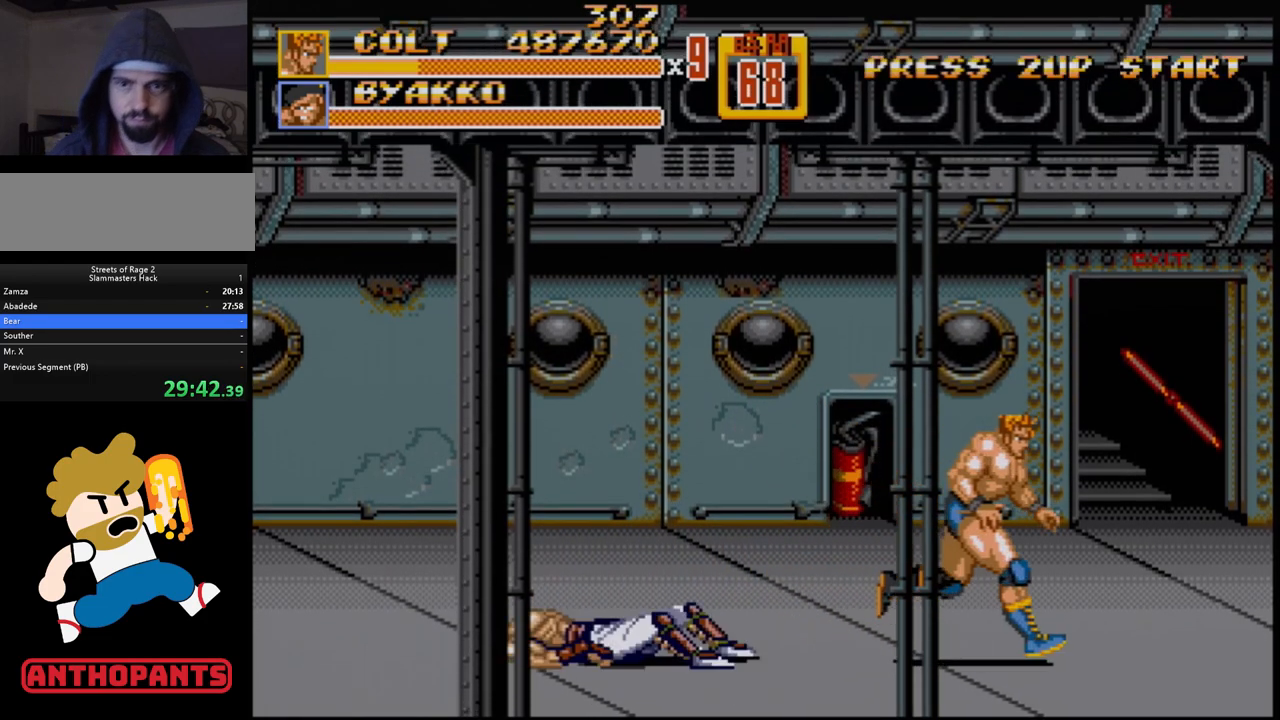
Gameplay with a controller (Xbox layout); each line is a JSON object with the inputs held at the frame after it. "events" lists button and stick changes between this image and that frame as [ms after this image, input, new state], when the widget could be followed in between. Not read: L1 L2 L3 R1 R2 R3.
{"buttons": [], "events": [[83, "B", "down"], [100, "B", "up"], [200, "DPAD_RIGHT", "up"]]}
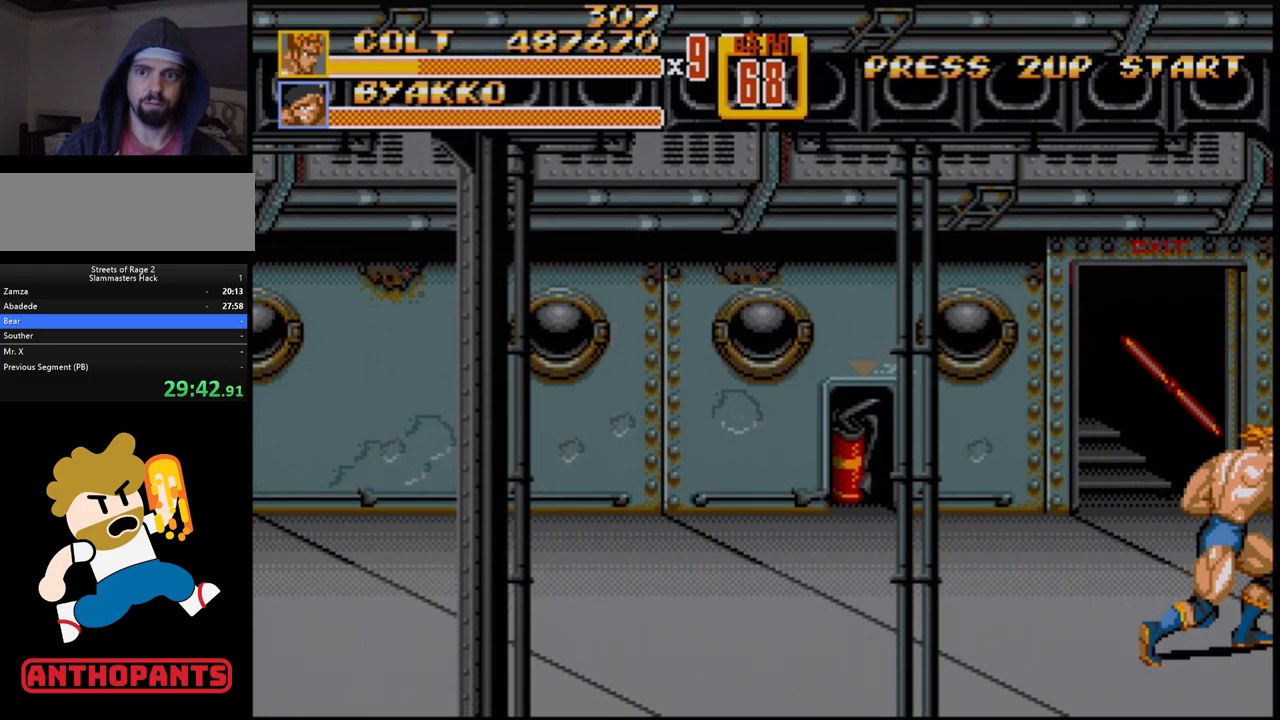
{"buttons": [], "events": []}
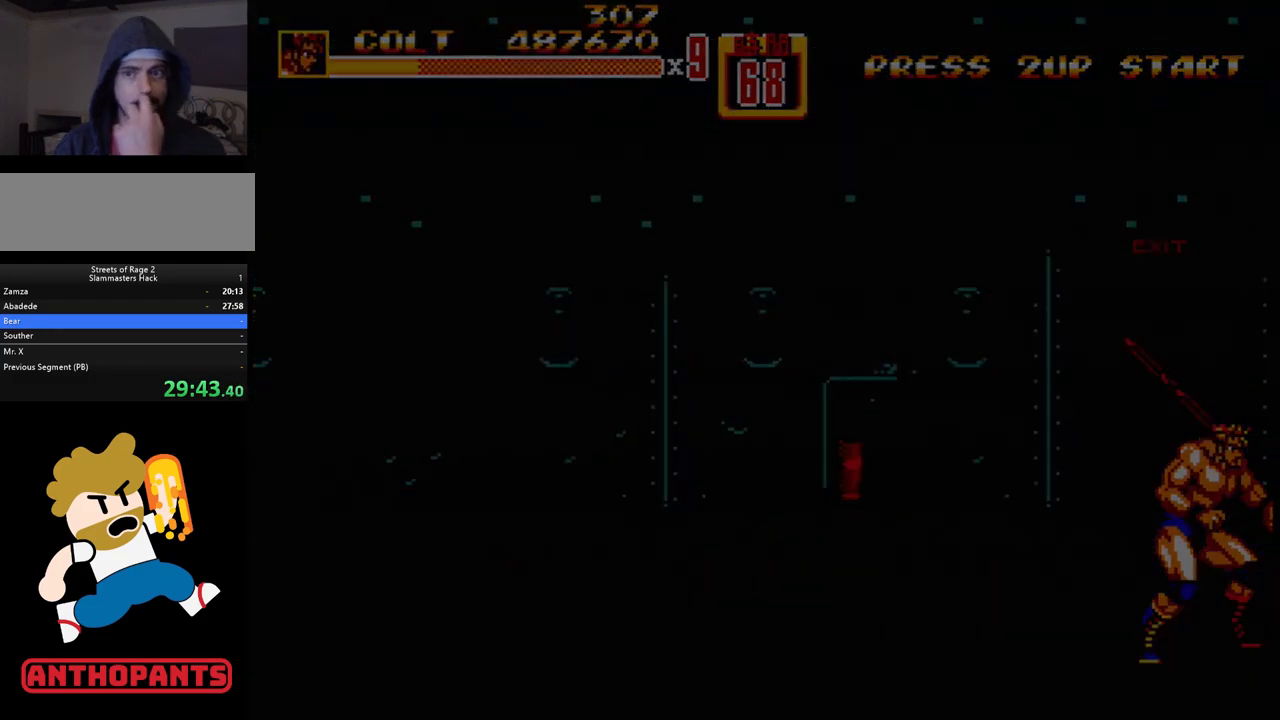
{"buttons": [], "events": []}
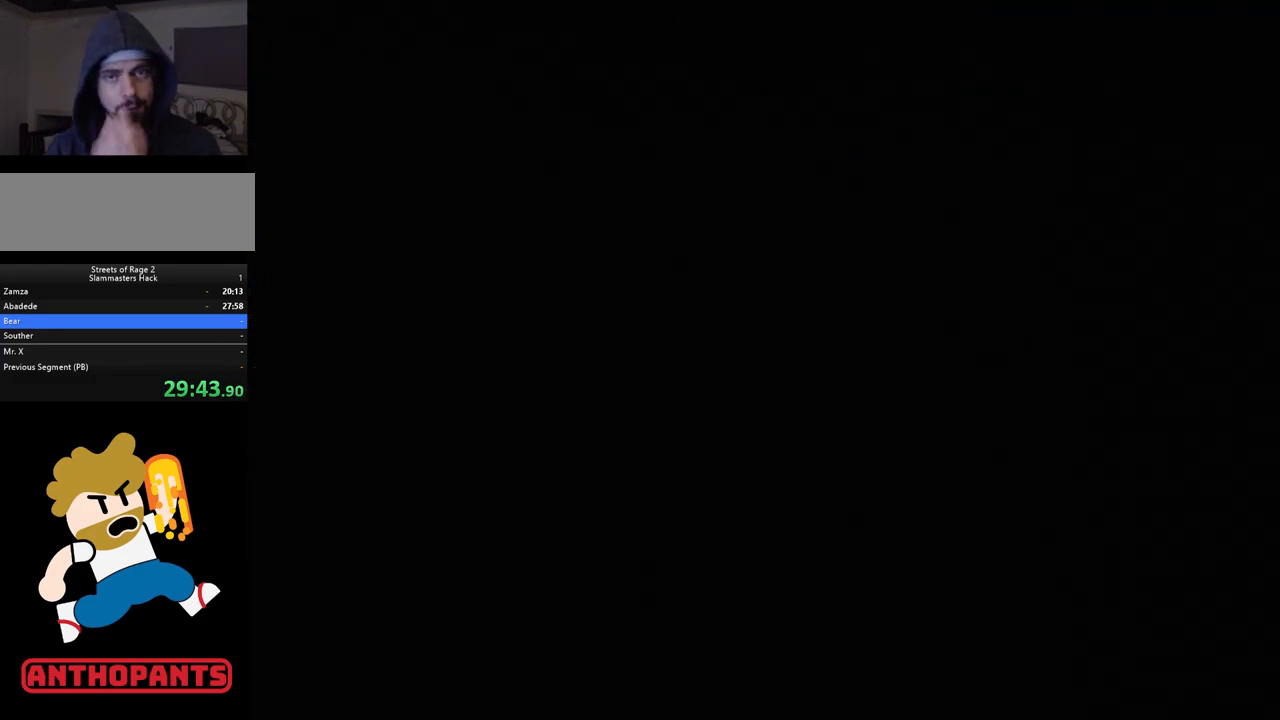
{"buttons": [], "events": []}
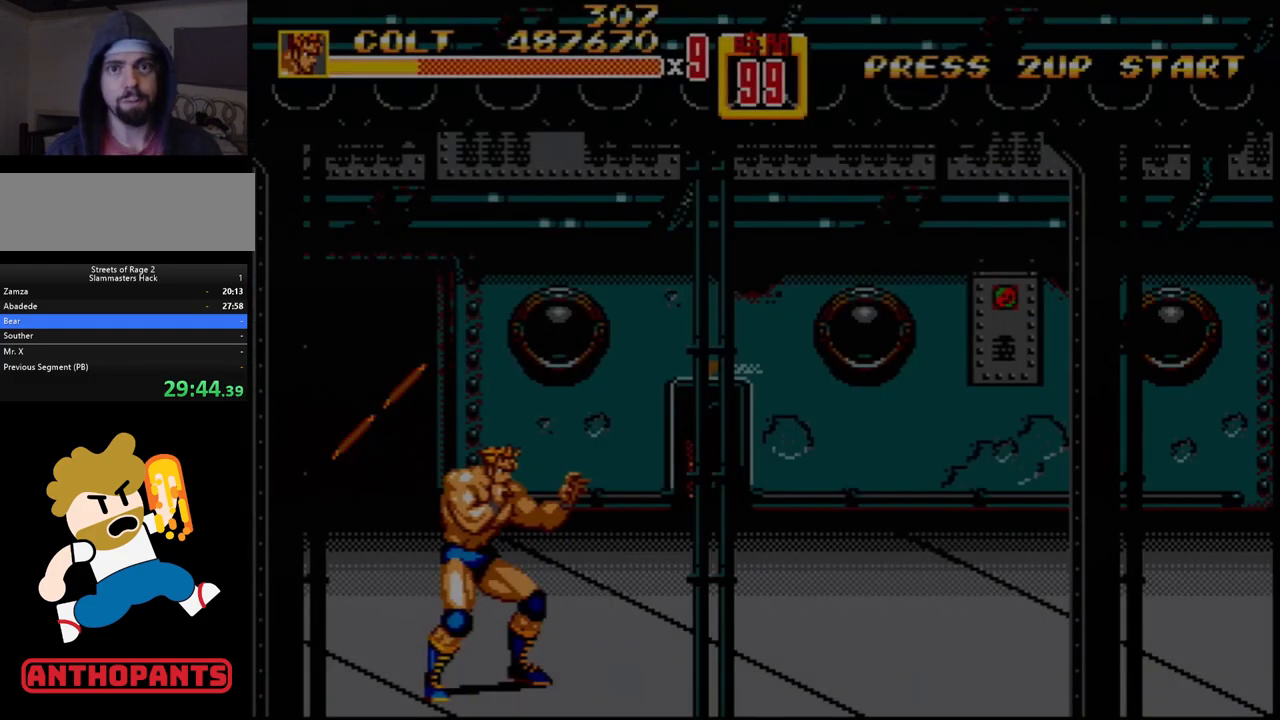
{"buttons": [], "events": []}
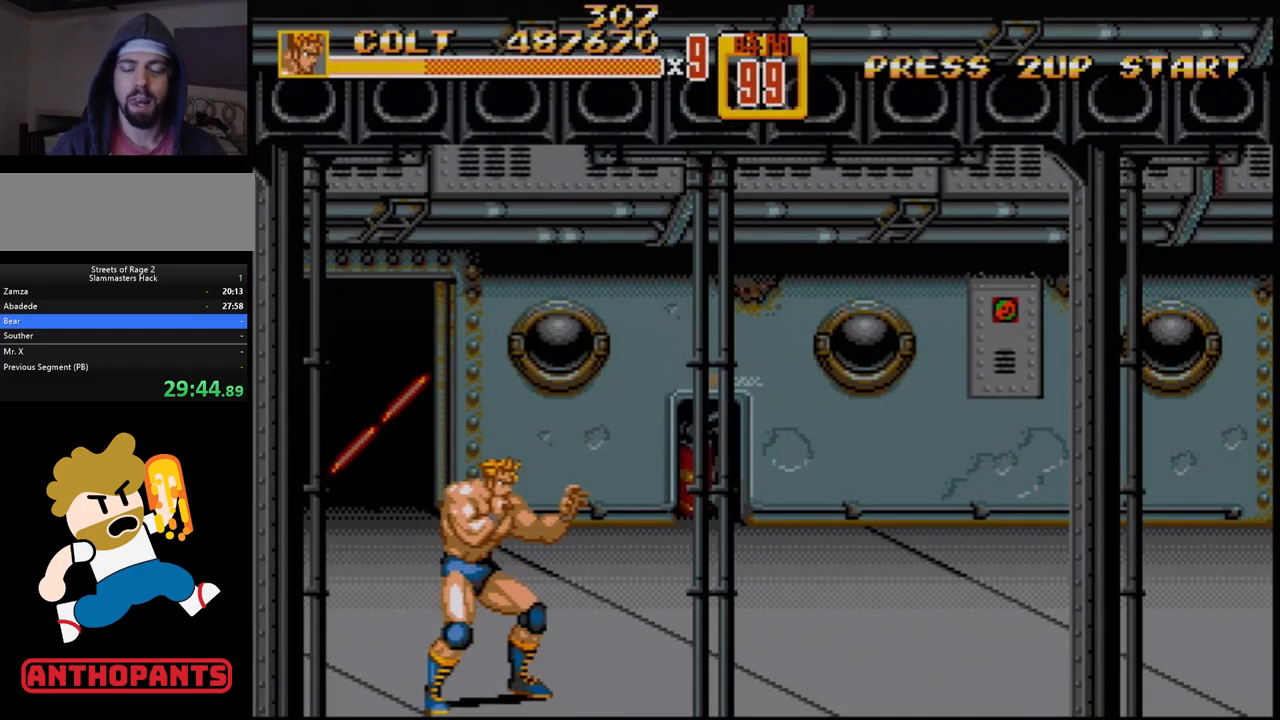
{"buttons": [], "events": []}
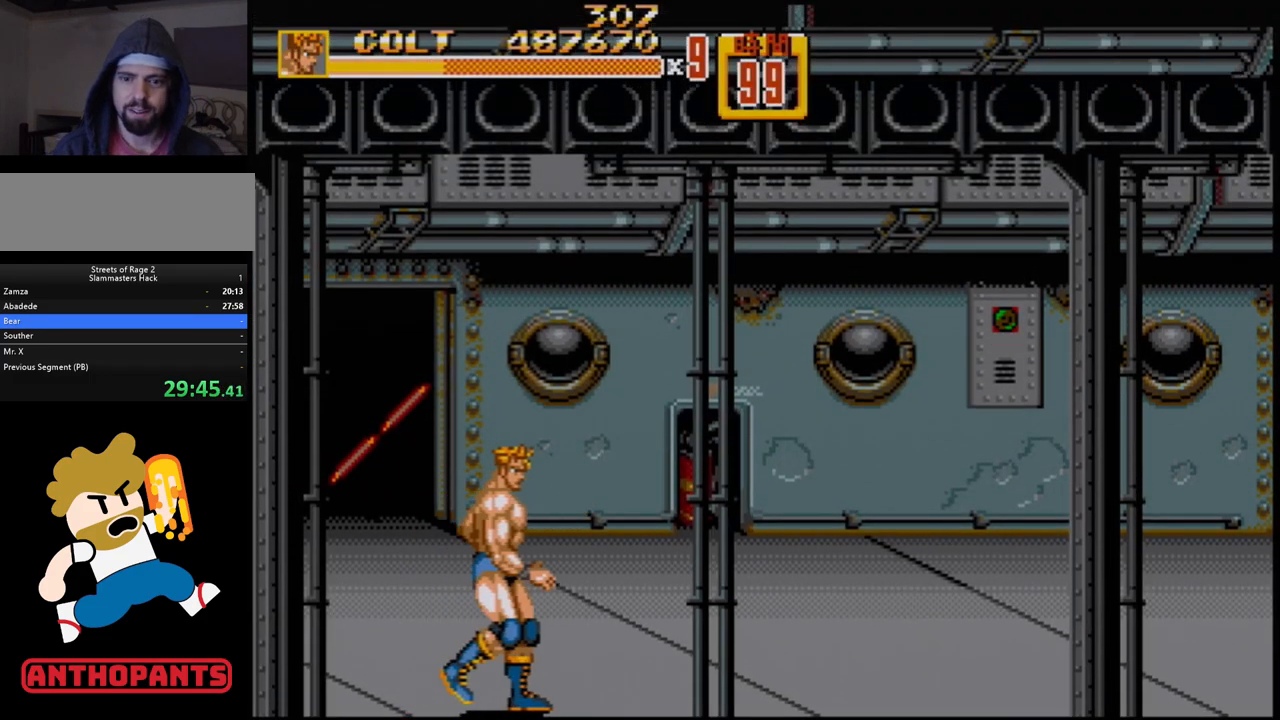
{"buttons": ["DPAD_RIGHT"], "events": [[33, "DPAD_RIGHT", "down"], [83, "DPAD_RIGHT", "up"], [150, "DPAD_RIGHT", "down"]]}
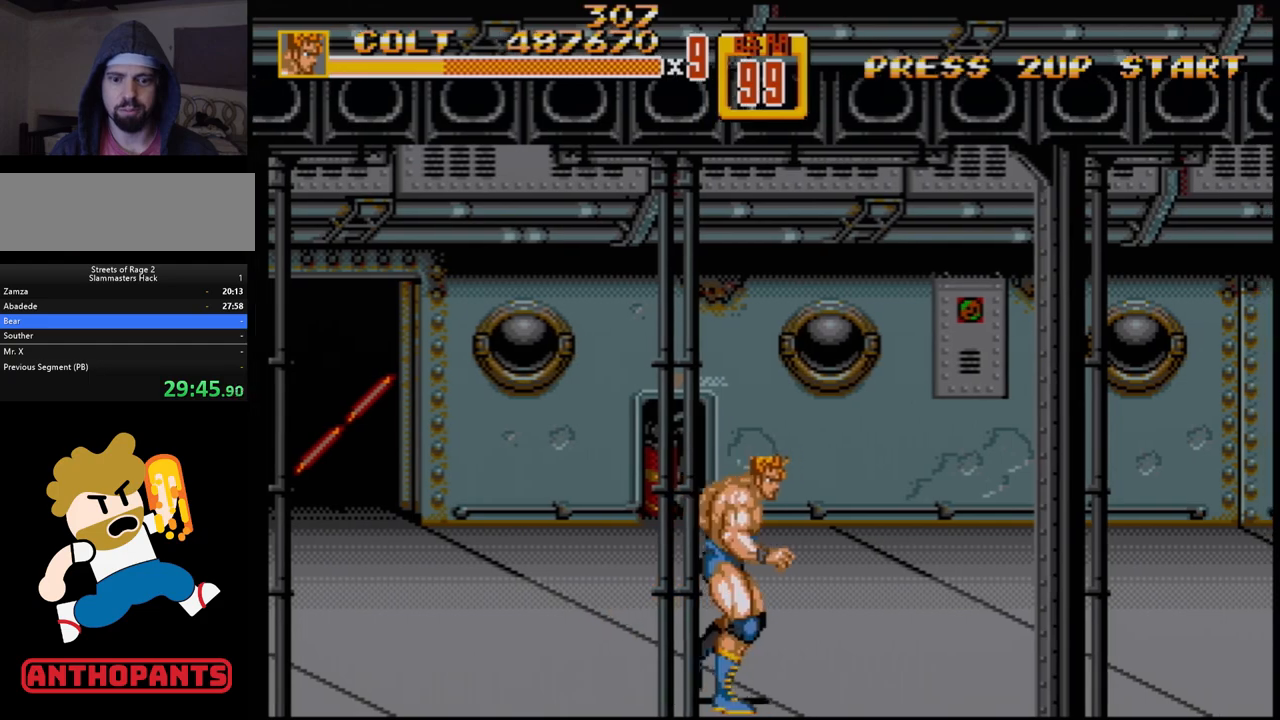
{"buttons": ["DPAD_RIGHT"], "events": [[133, "DPAD_RIGHT", "up"], [417, "DPAD_RIGHT", "down"]]}
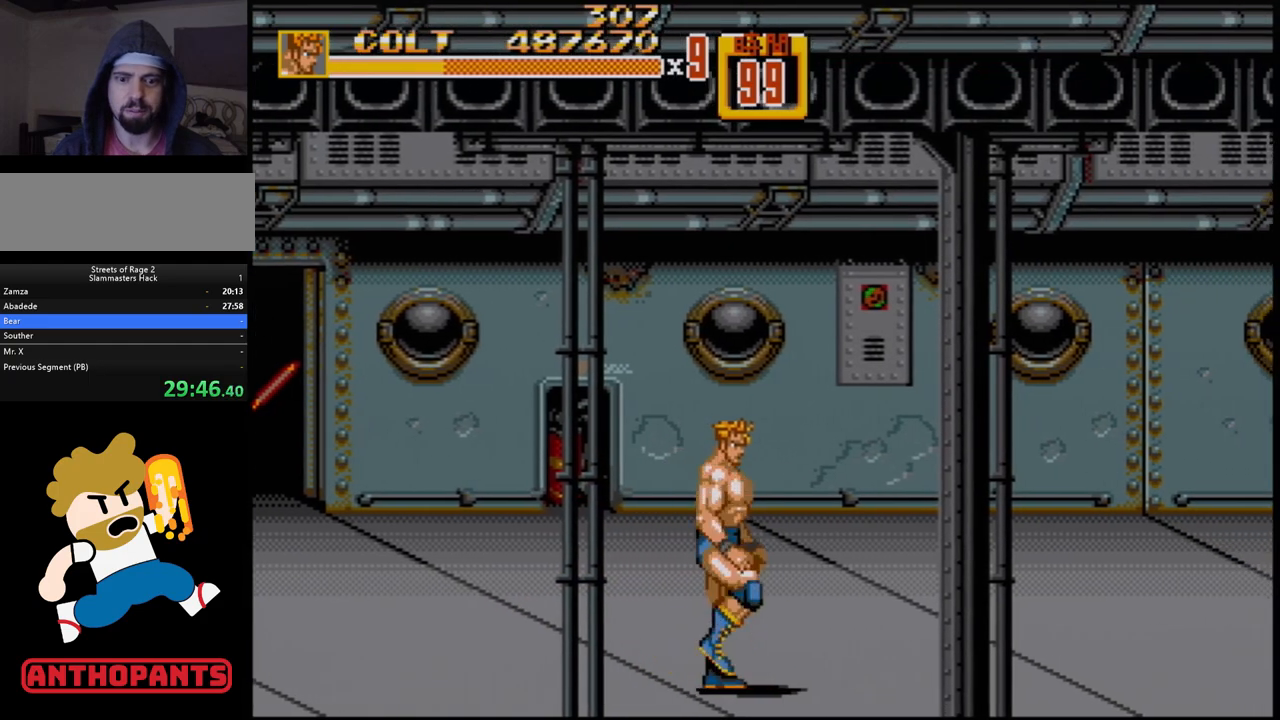
{"buttons": [], "events": [[300, "DPAD_RIGHT", "up"]]}
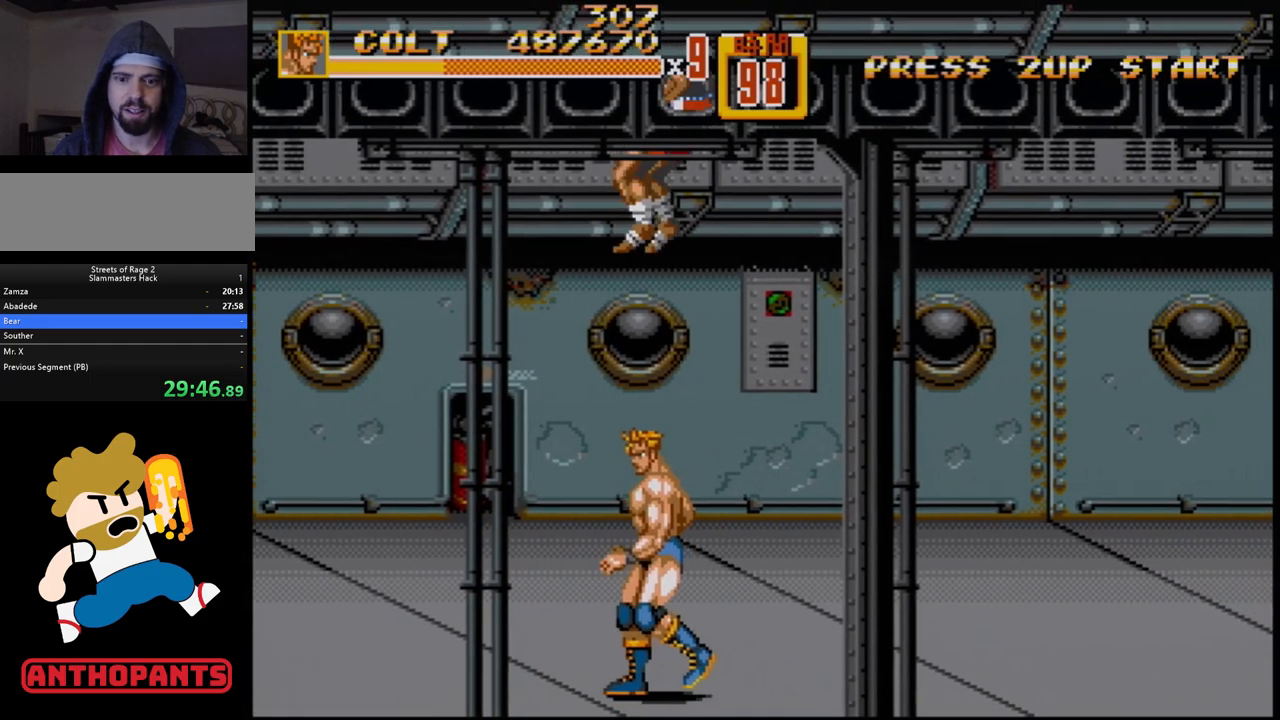
{"buttons": [], "events": [[33, "DPAD_LEFT", "down"], [217, "DPAD_LEFT", "up"], [217, "DPAD_RIGHT", "down"], [267, "DPAD_RIGHT", "up"], [333, "B", "down"], [400, "B", "up"], [450, "B", "down"], [500, "B", "up"]]}
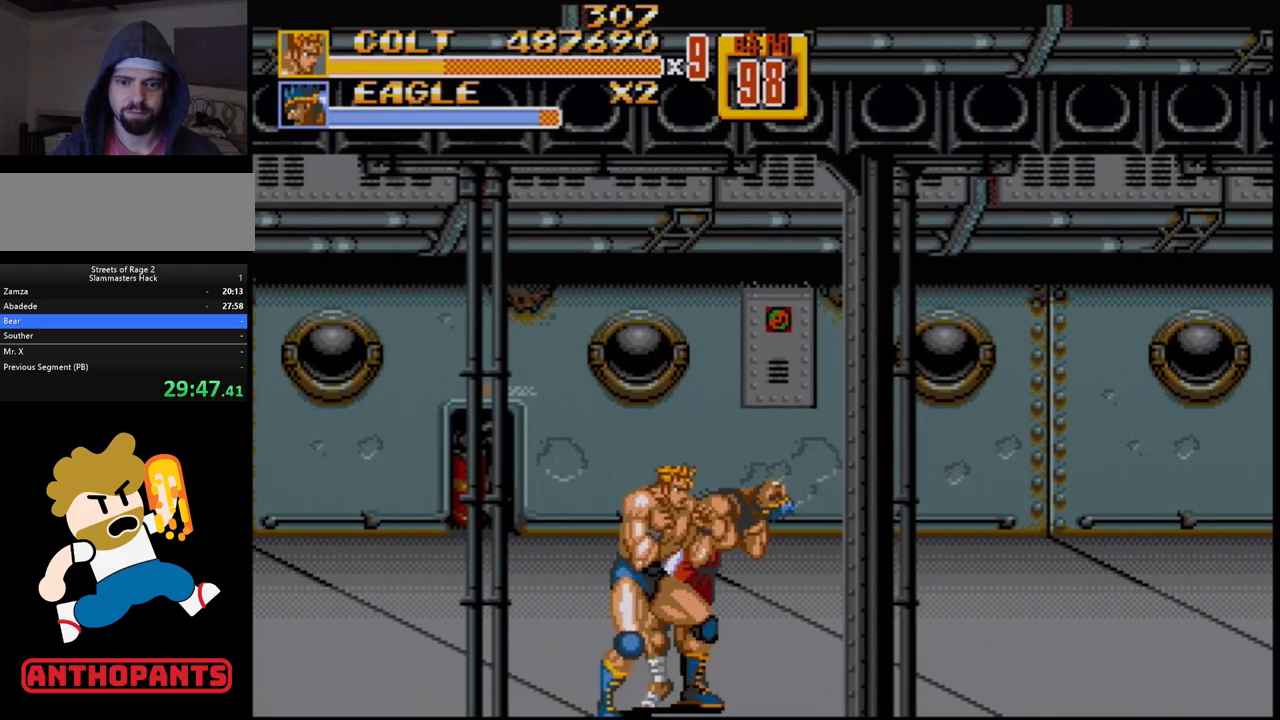
{"buttons": [], "events": [[67, "B", "down"], [117, "B", "up"], [167, "B", "down"], [217, "B", "up"], [300, "B", "down"], [333, "B", "up"], [400, "B", "down"], [483, "B", "up"]]}
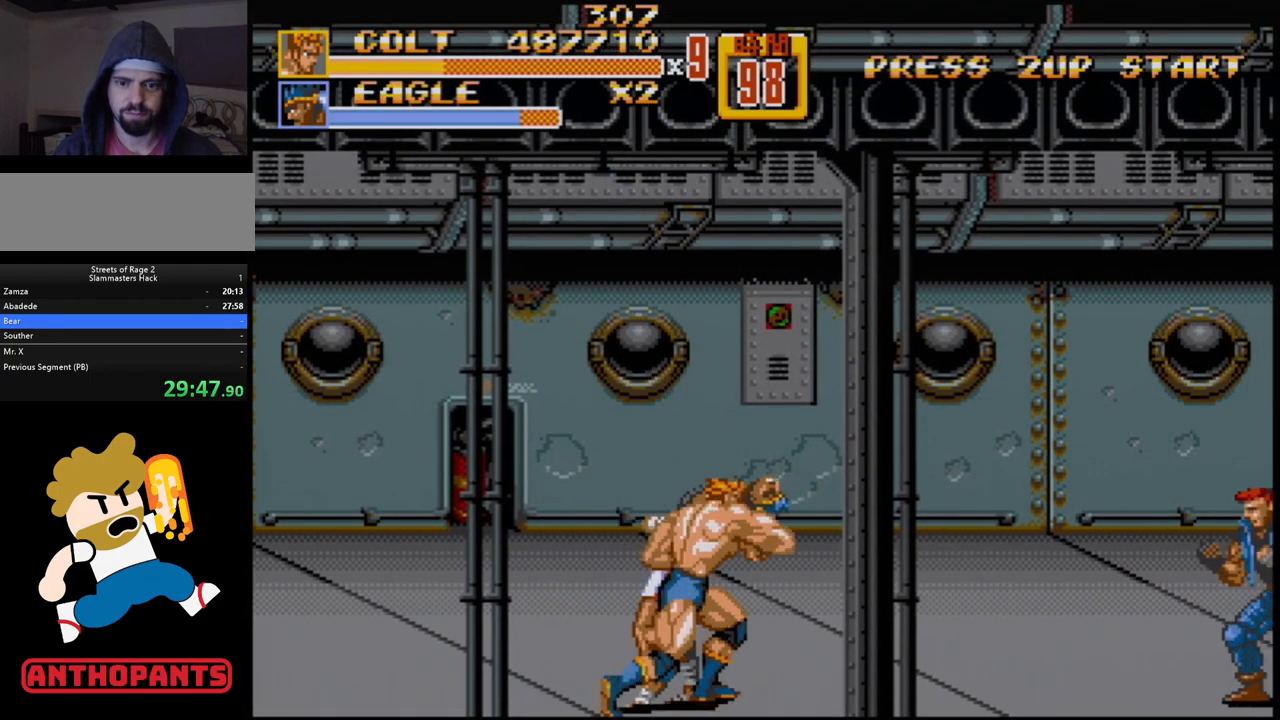
{"buttons": [], "events": [[33, "B", "down"], [67, "B", "up"]]}
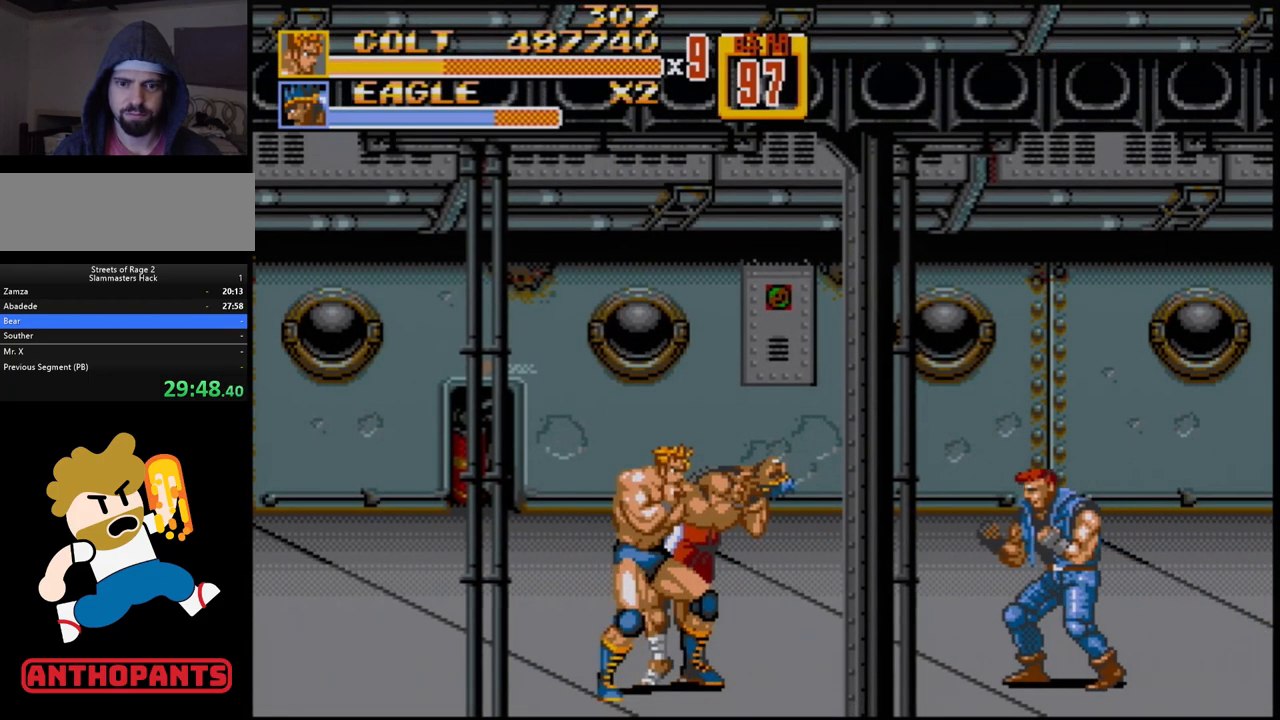
{"buttons": ["B"], "events": [[117, "B", "down"], [300, "B", "up"], [400, "B", "down"]]}
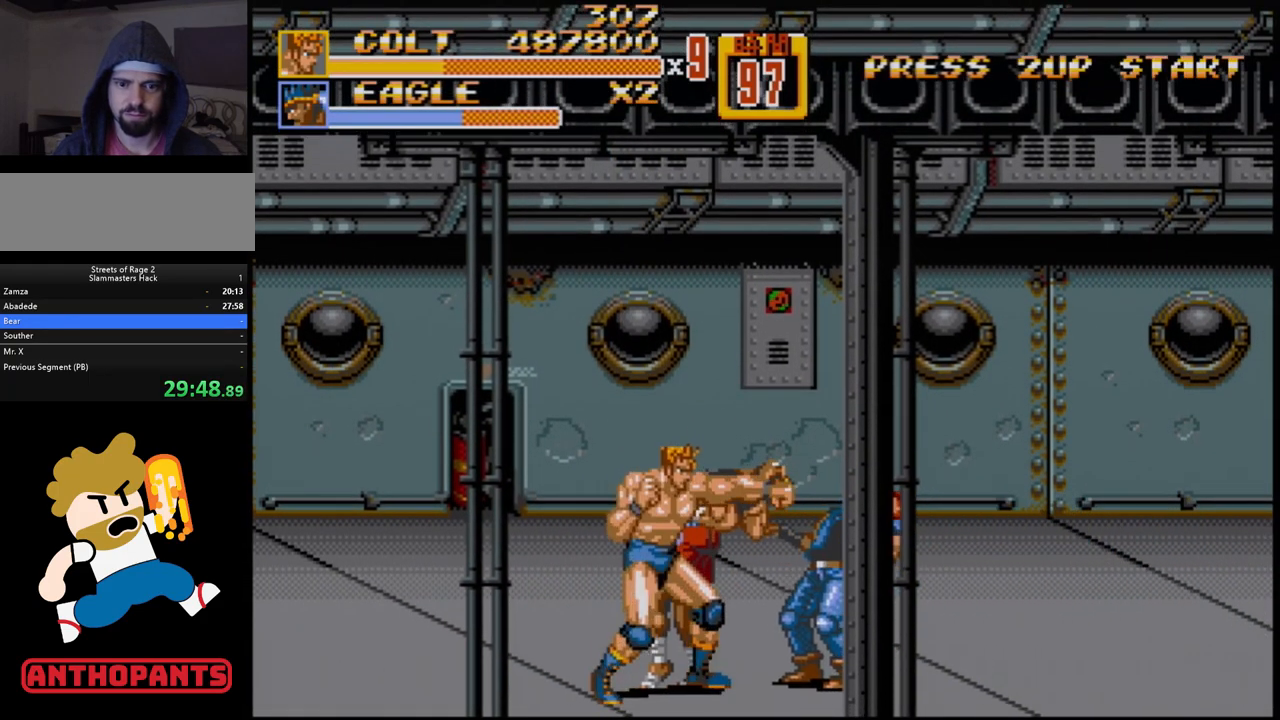
{"buttons": ["B"], "events": [[50, "B", "up"], [483, "B", "down"]]}
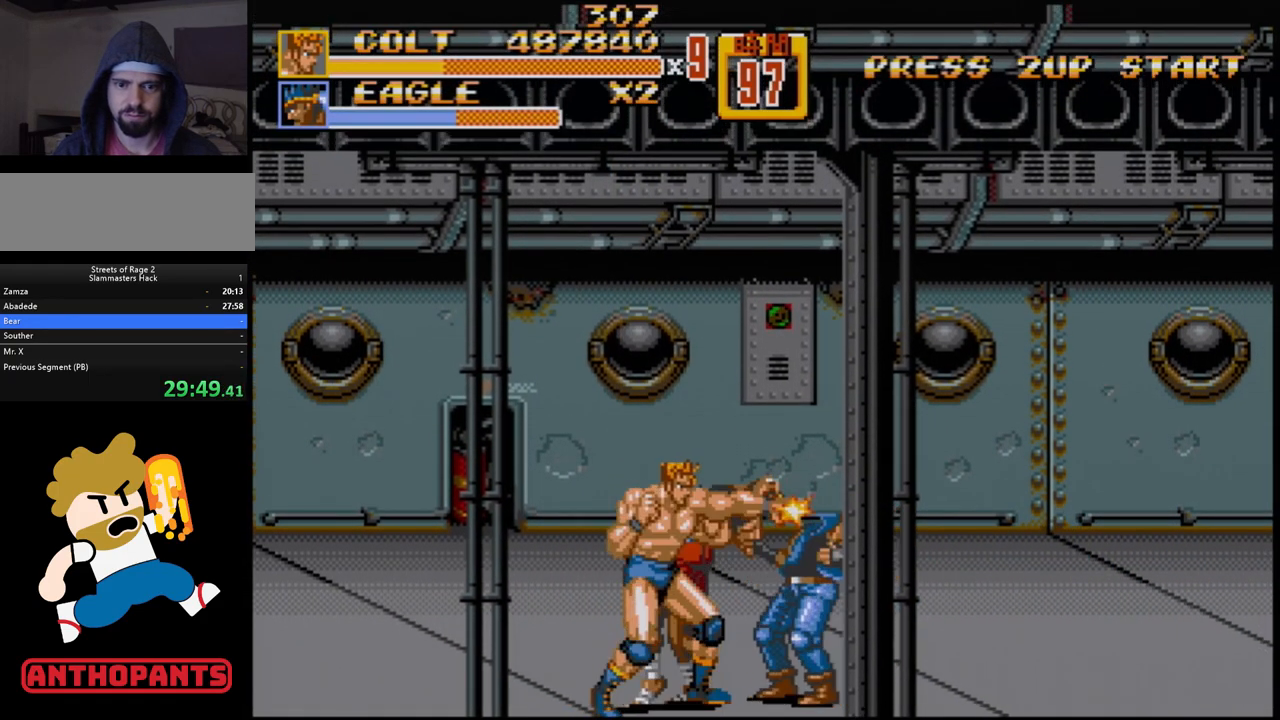
{"buttons": [], "events": [[150, "B", "up"], [250, "B", "down"], [350, "B", "up"]]}
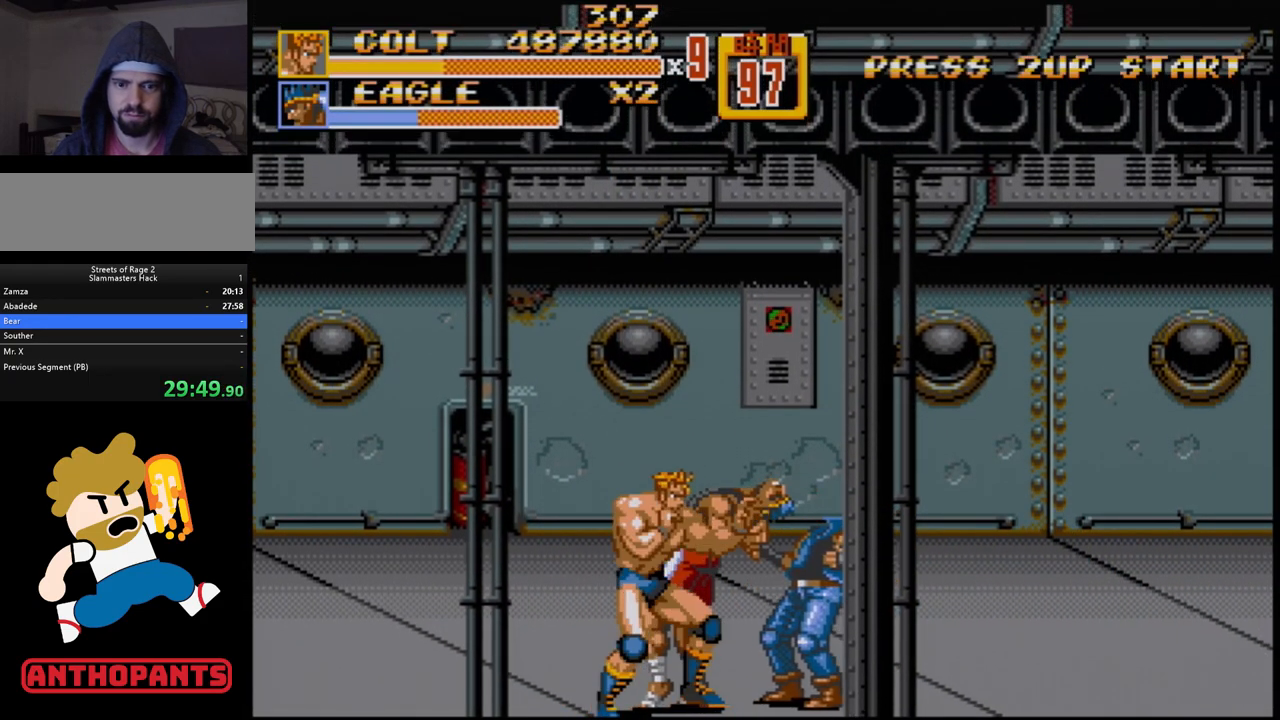
{"buttons": [], "events": [[283, "B", "down"], [400, "B", "up"]]}
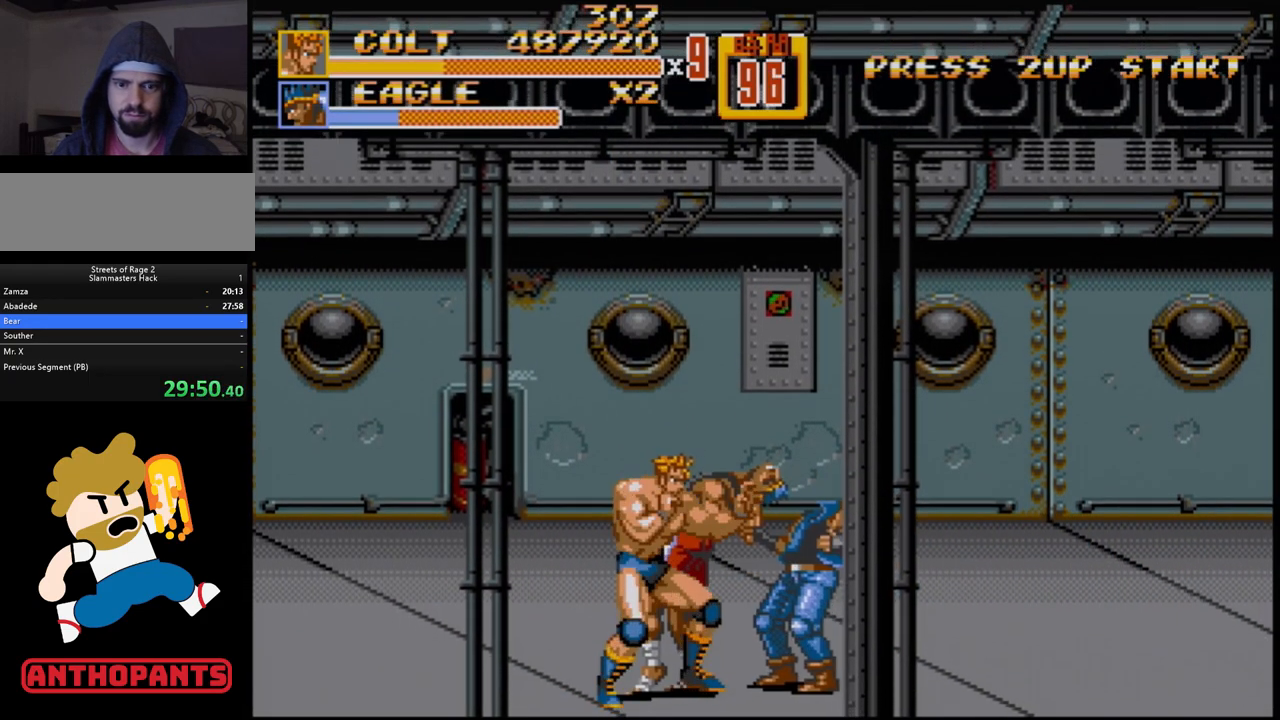
{"buttons": [], "events": [[50, "B", "down"], [150, "B", "up"], [350, "B", "down"], [467, "B", "up"]]}
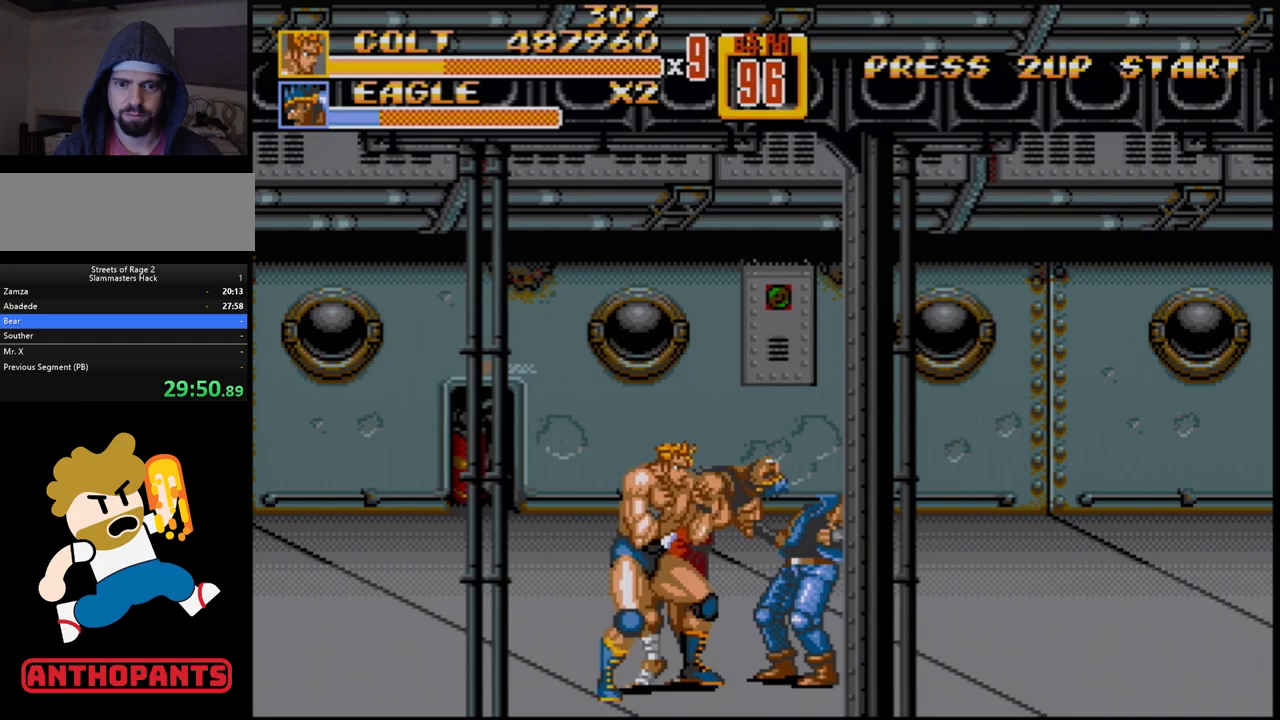
{"buttons": [], "events": [[400, "B", "down"], [450, "B", "up"]]}
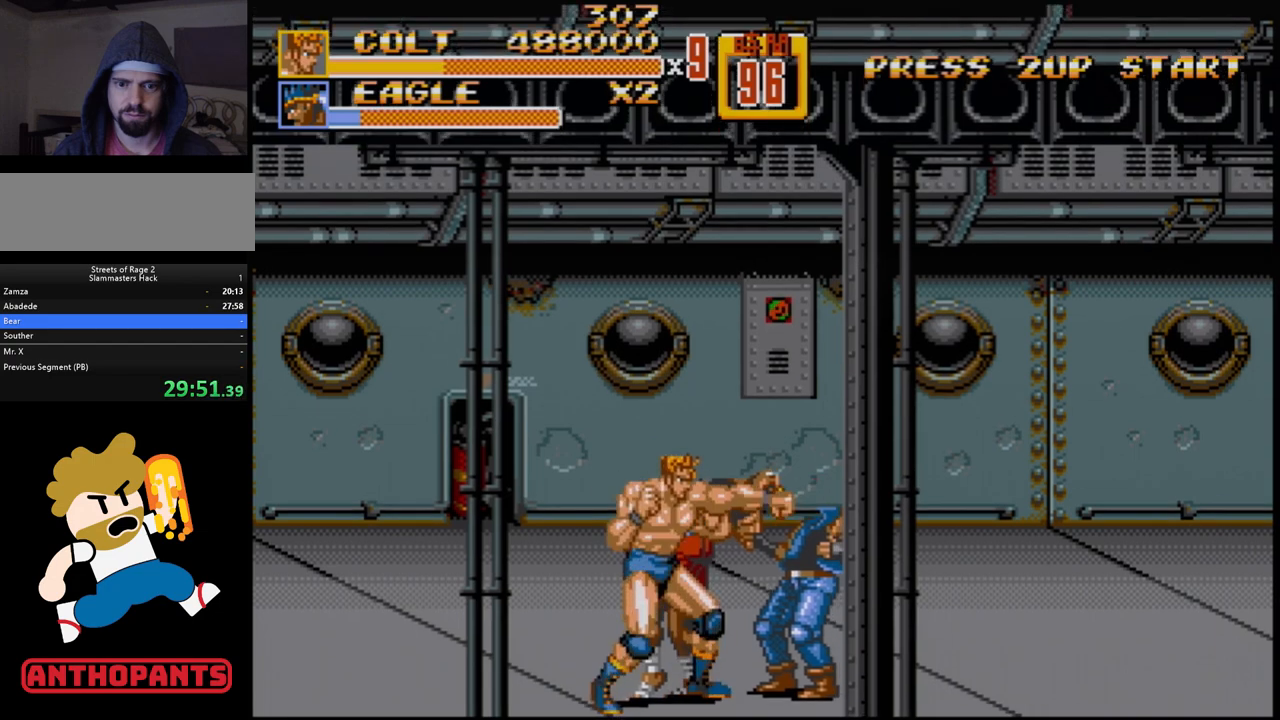
{"buttons": [], "events": [[133, "B", "down"], [217, "B", "up"]]}
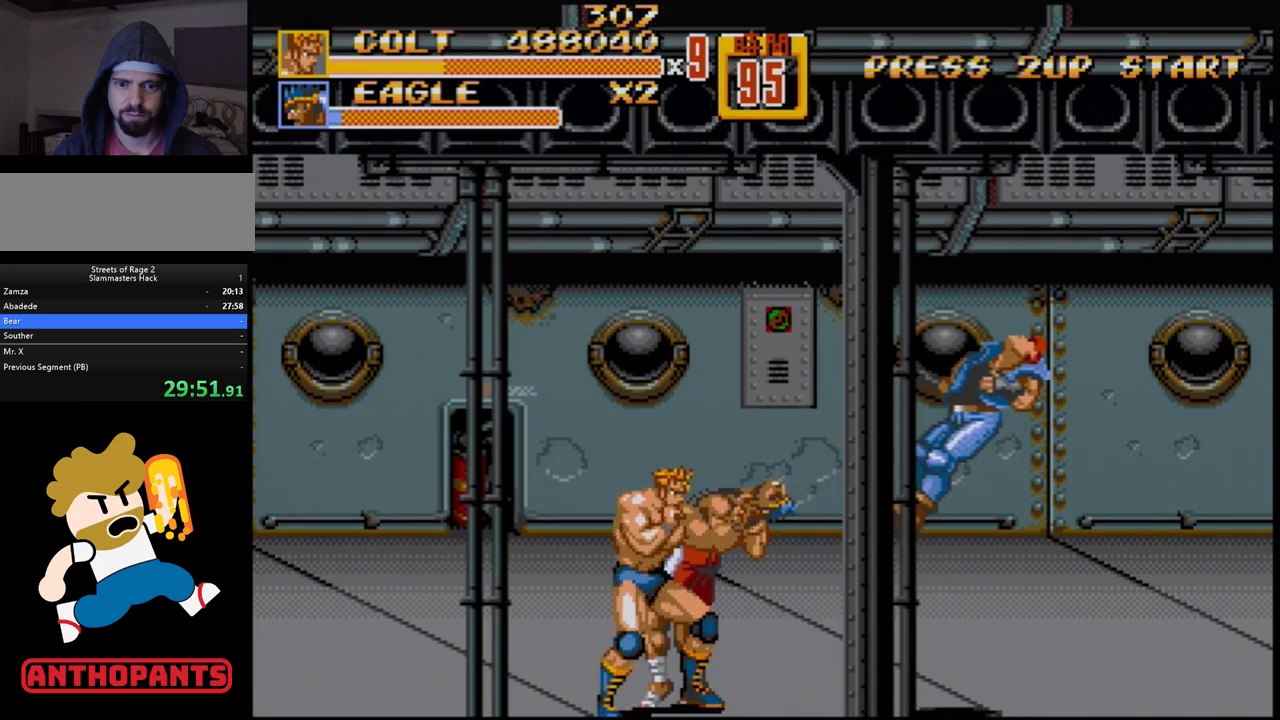
{"buttons": ["B"], "events": [[233, "B", "down"], [333, "B", "up"], [467, "B", "down"]]}
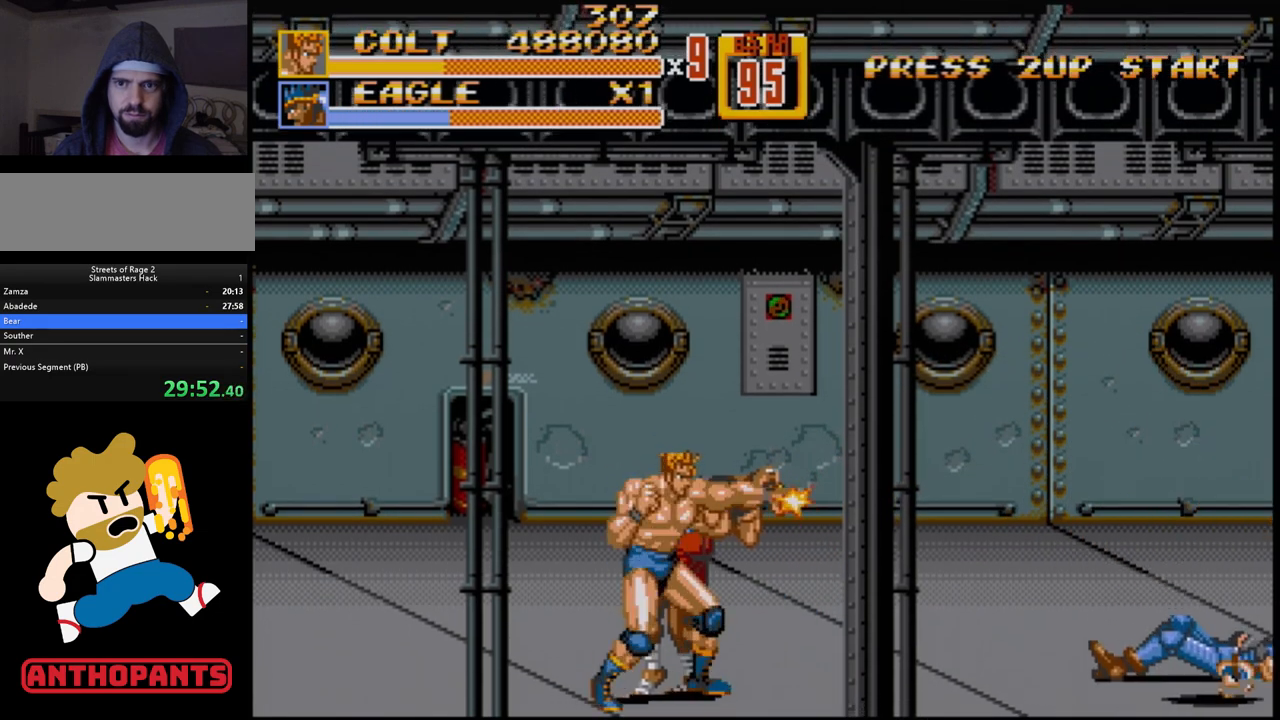
{"buttons": [], "events": [[83, "B", "up"], [250, "B", "down"], [367, "B", "up"]]}
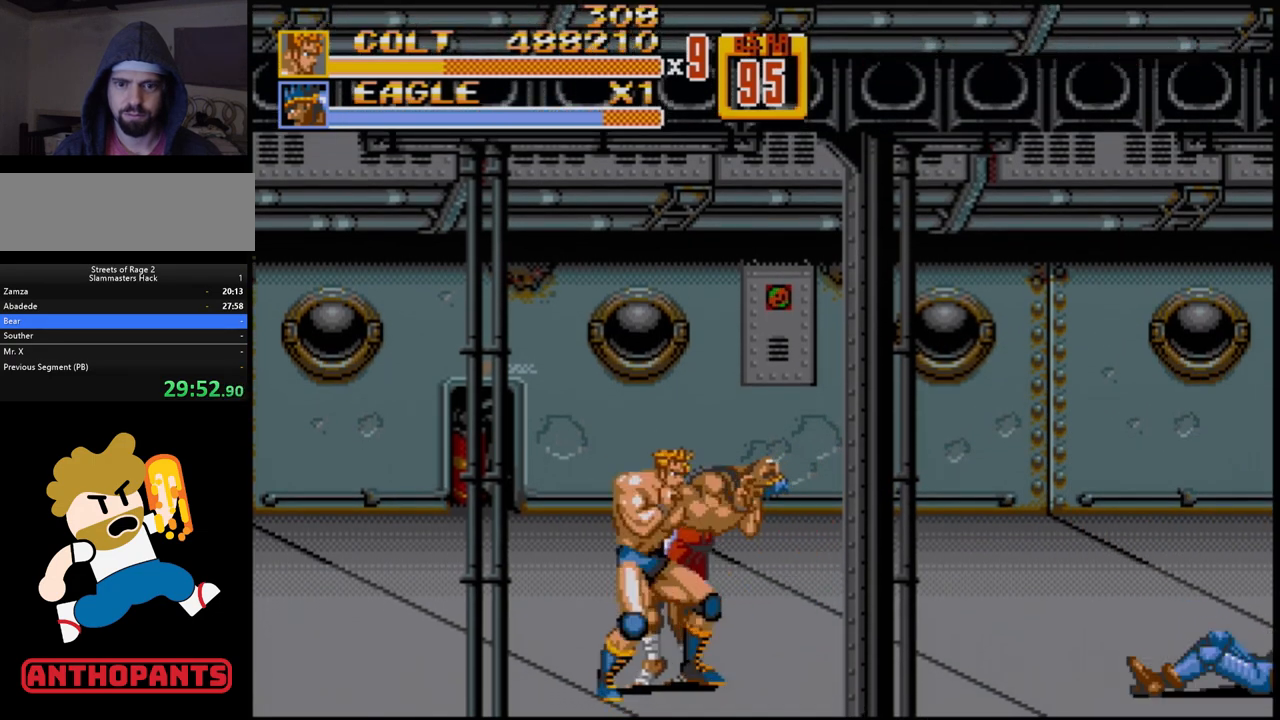
{"buttons": ["B"], "events": [[383, "B", "down"]]}
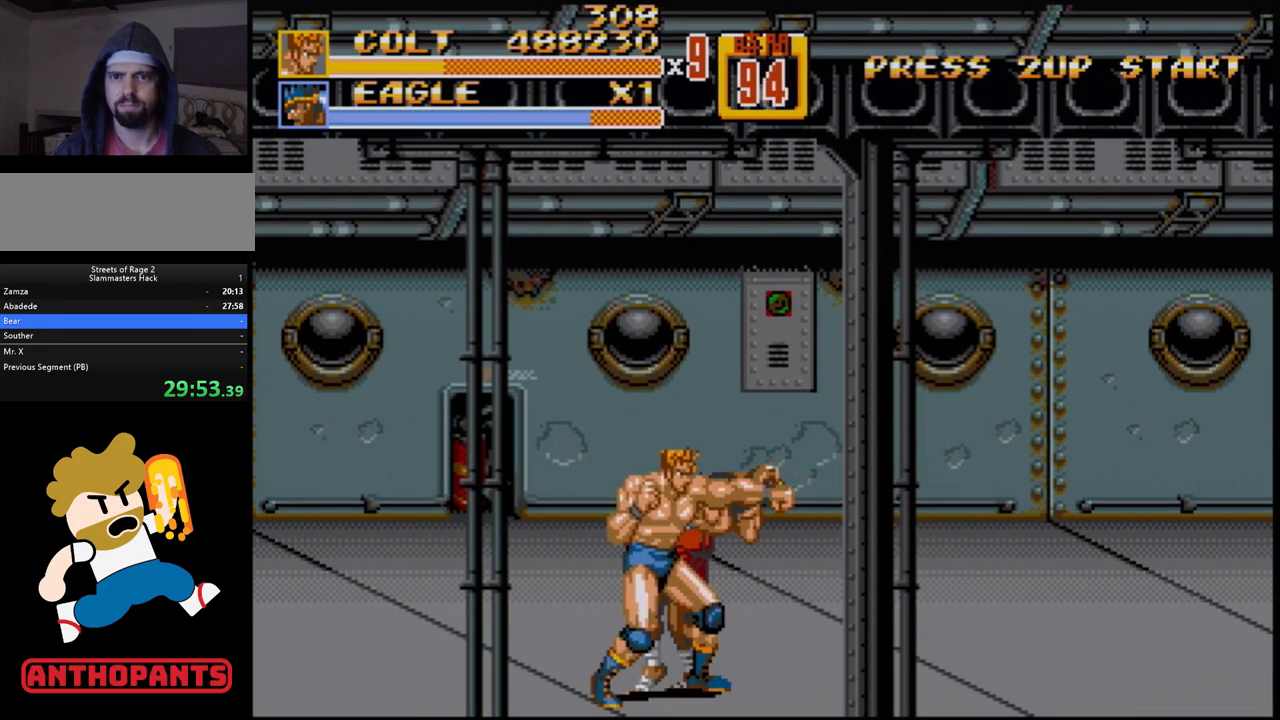
{"buttons": ["B"], "events": [[17, "B", "up"], [133, "B", "down"], [283, "B", "up"], [433, "B", "down"]]}
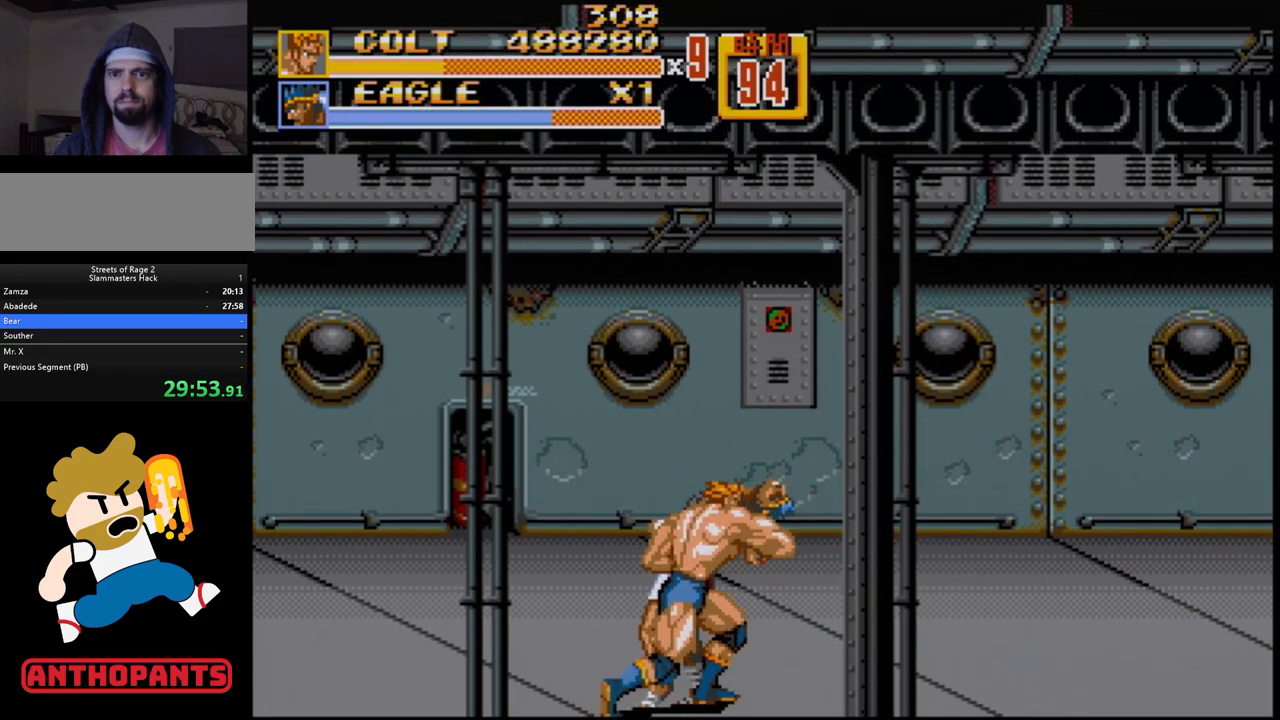
{"buttons": [], "events": [[17, "B", "up"]]}
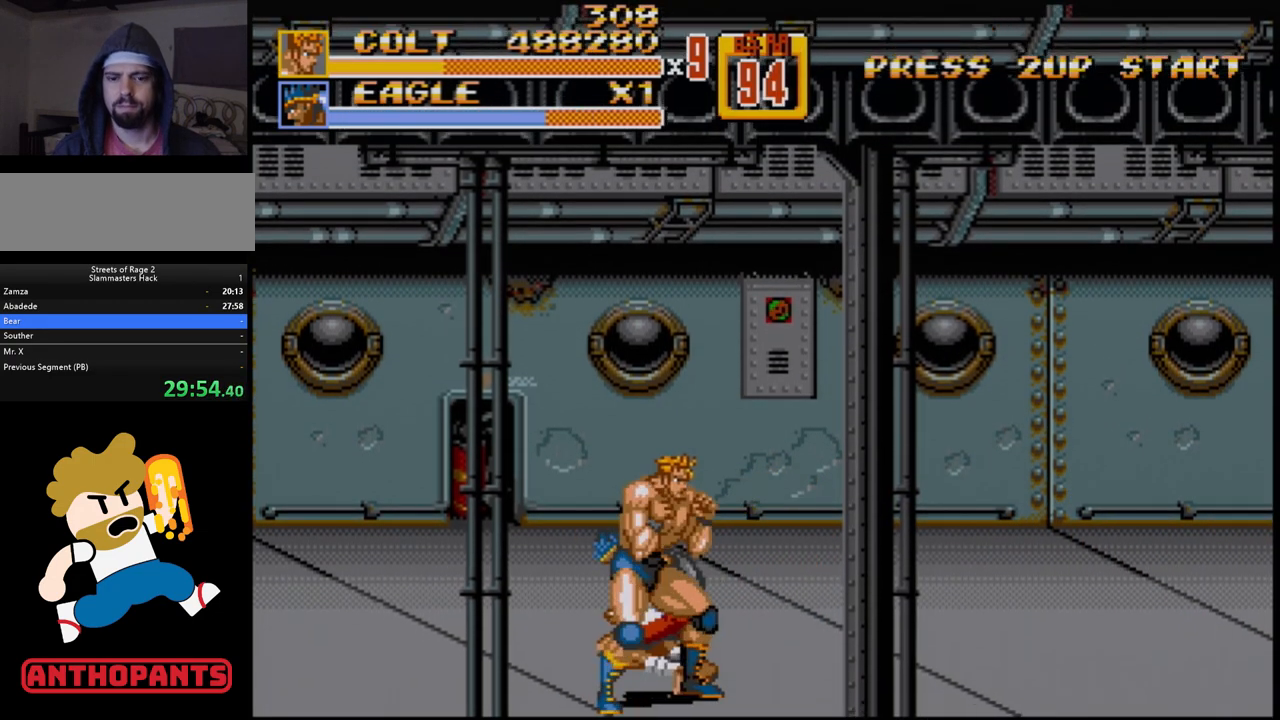
{"buttons": [], "events": [[50, "B", "down"], [200, "B", "up"], [333, "B", "down"], [417, "B", "up"]]}
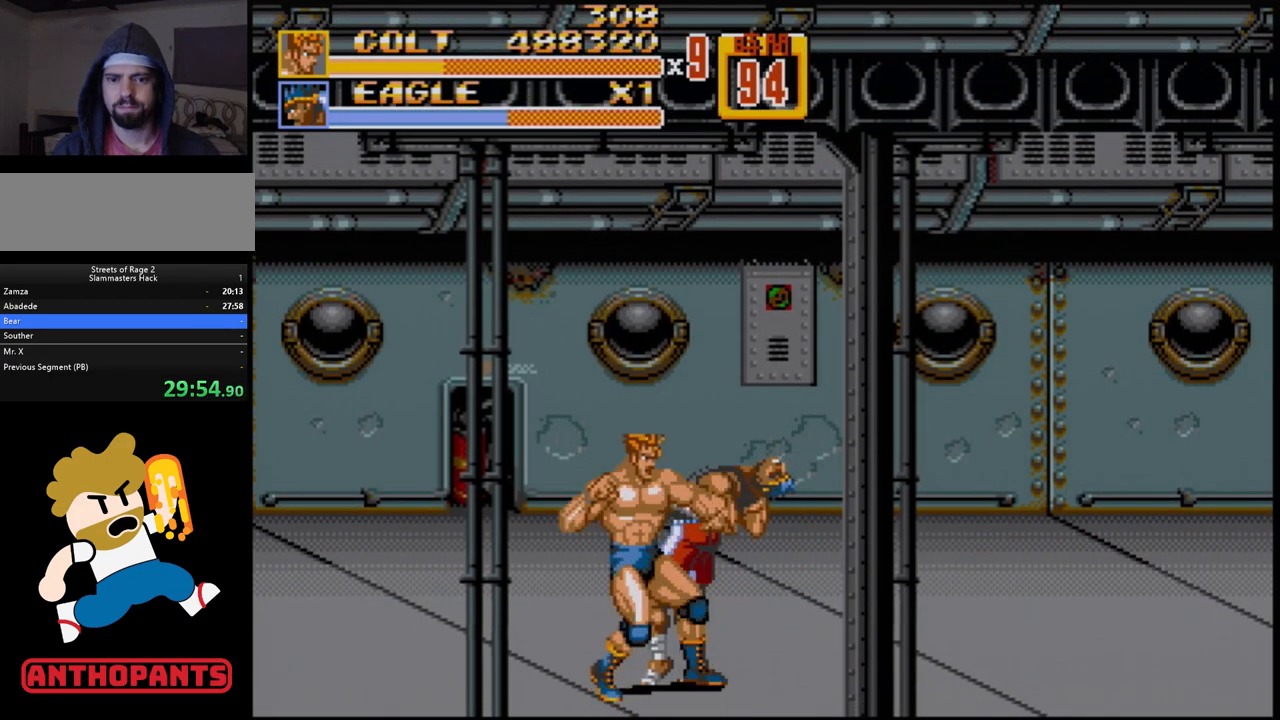
{"buttons": [], "events": [[50, "B", "down"], [150, "B", "up"]]}
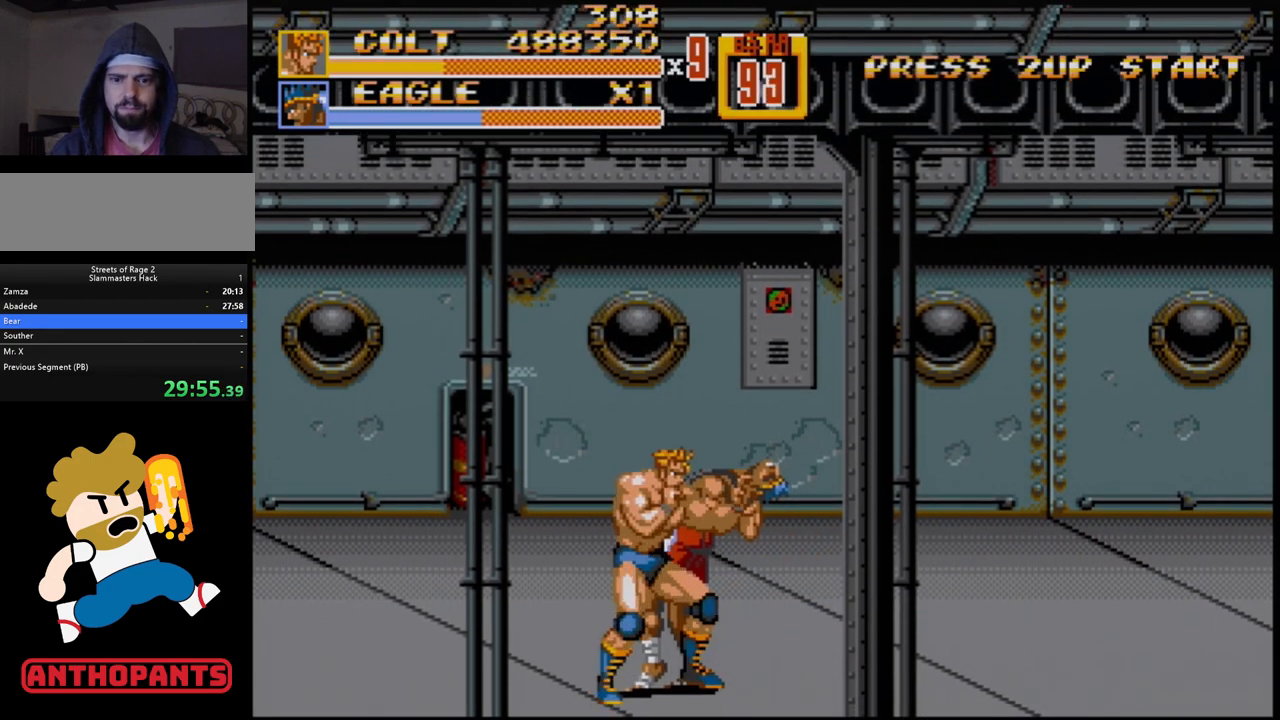
{"buttons": ["B"], "events": [[200, "B", "down"], [333, "B", "up"], [433, "B", "down"]]}
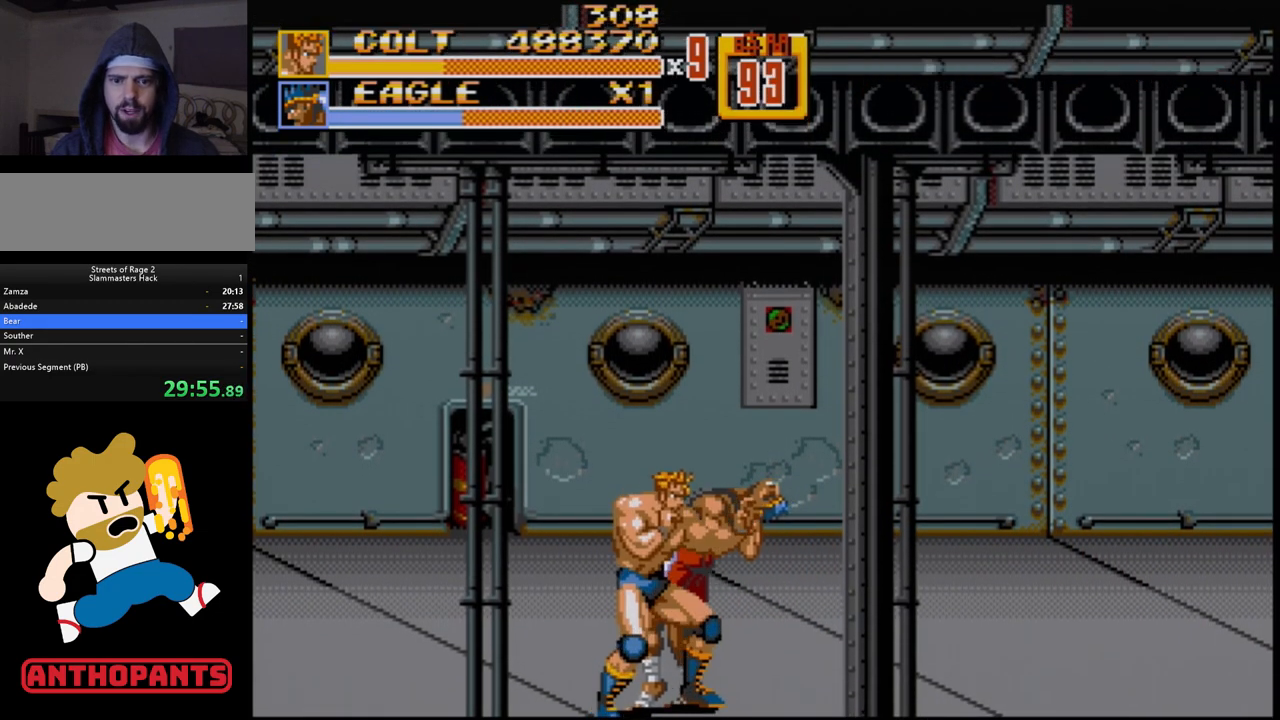
{"buttons": [], "events": [[33, "B", "up"], [183, "B", "down"], [317, "B", "up"]]}
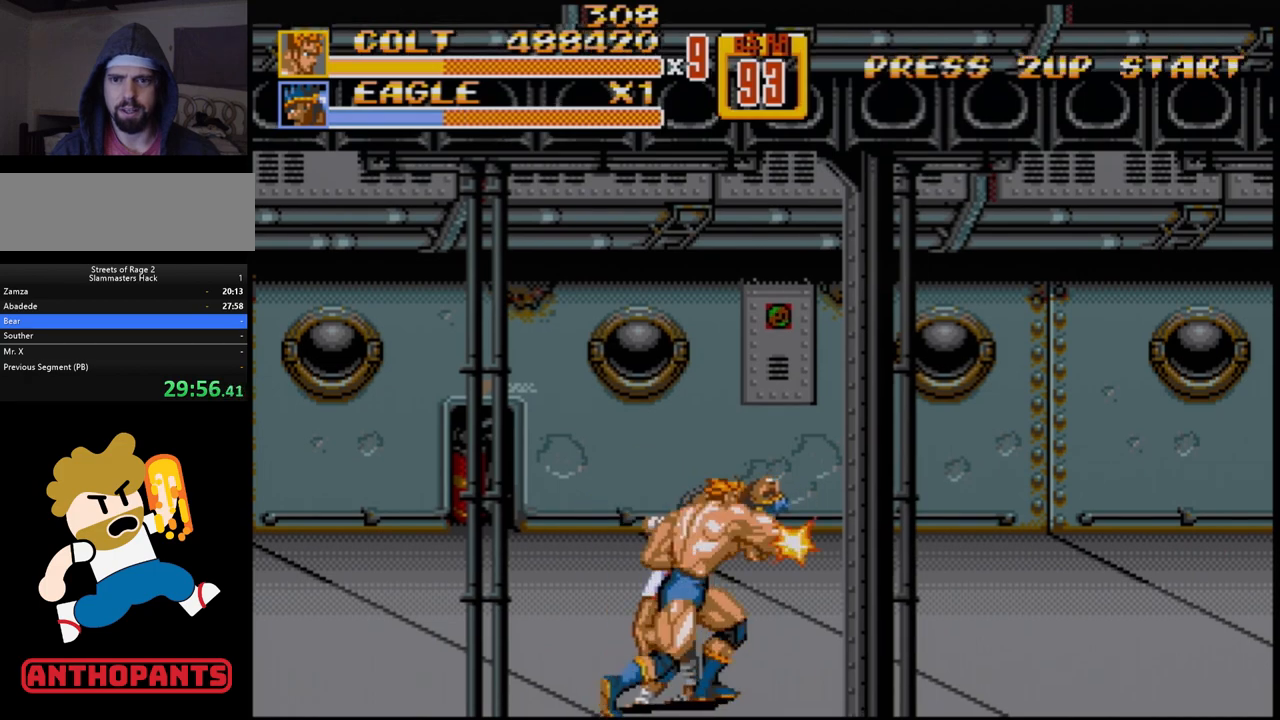
{"buttons": [], "events": [[33, "B", "down"], [100, "B", "up"]]}
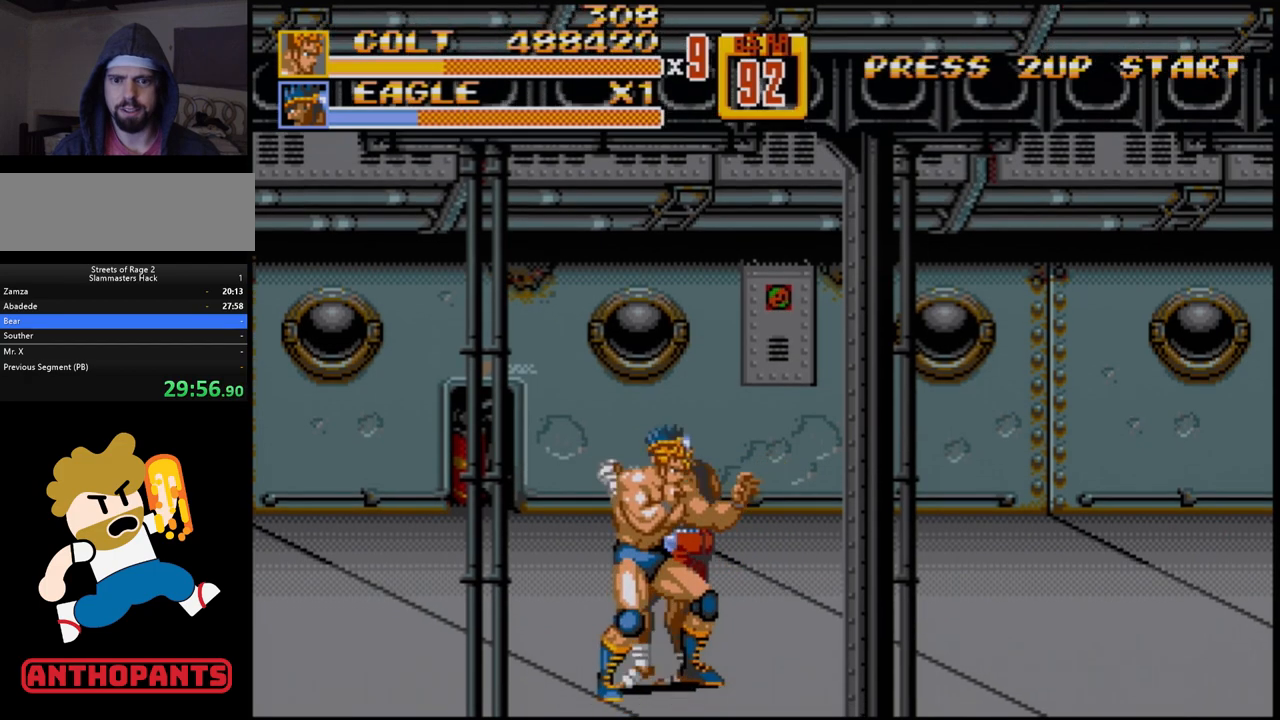
{"buttons": [], "events": [[100, "B", "down"], [250, "B", "up"], [383, "B", "down"], [500, "B", "up"]]}